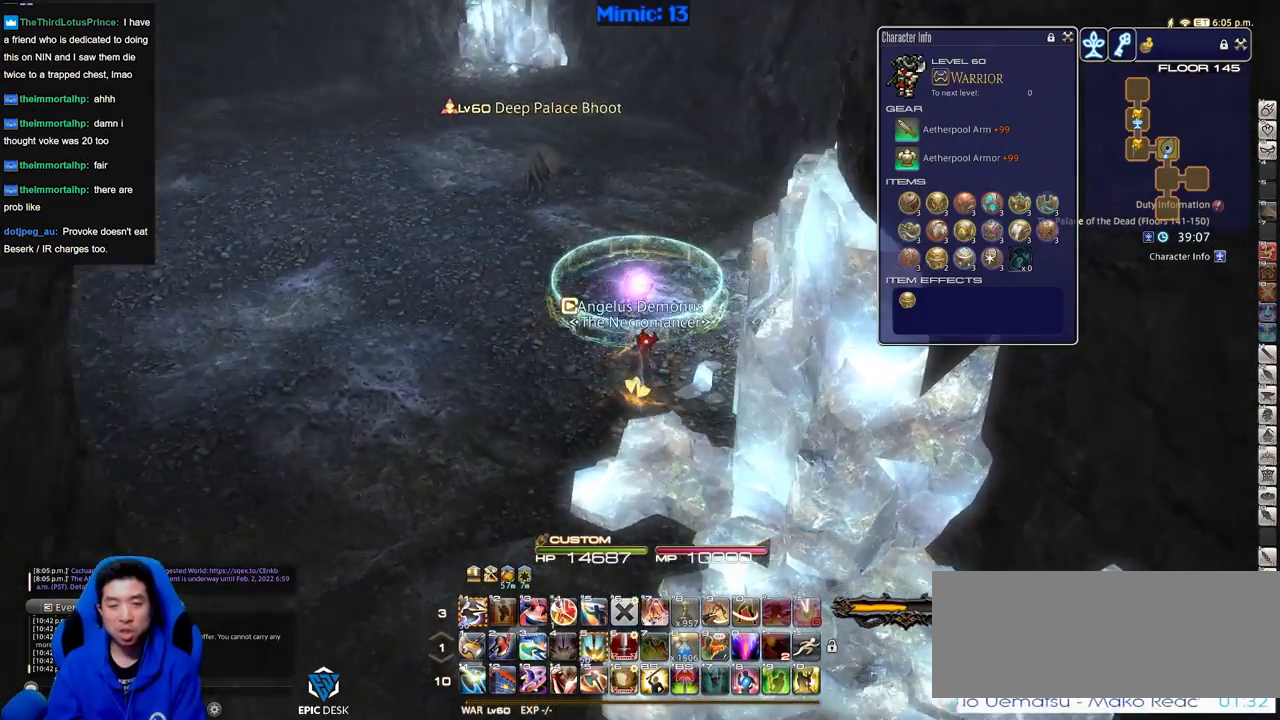
Gameplay with keyboard; each line is a JSON object with the keys held at the frame after it. "events" lists presses ("down") and releases ("up") of ".", "/", "0", "1", "2", "3", "4", "5", "6", "7", "8", "9", "a", "alt_l", "alt_r", "b", "backslash", "backspace", "c", "caps_lock", "comma", "ctrl_l", "ctrl_r", "d", "down", "e", "equals", "escape", "f", "f1", "f10", "f11", "f12", "f2", "f3", "f4", "f5", "f6", "f7", "f8", "f9", "g", "h", "i", "j", "k", "l", "lbracket", "left", "m", "minus", "n", "o", "p", "q", "quote", "r", "rbracket", "return", "right", "s", "semicolon", "shift_l", "shift_r", "space", "super", "t", "tab", "tilde", "u", "up", "v", "w", "x", "y" and "z" between this image and that frame as [ms after this image, input, new state], when the widget could be followed in between. No other keys are recorded. Mouse input is not recorded.
{"keys": ["w"], "events": [[16, "rbracket", "up"]]}
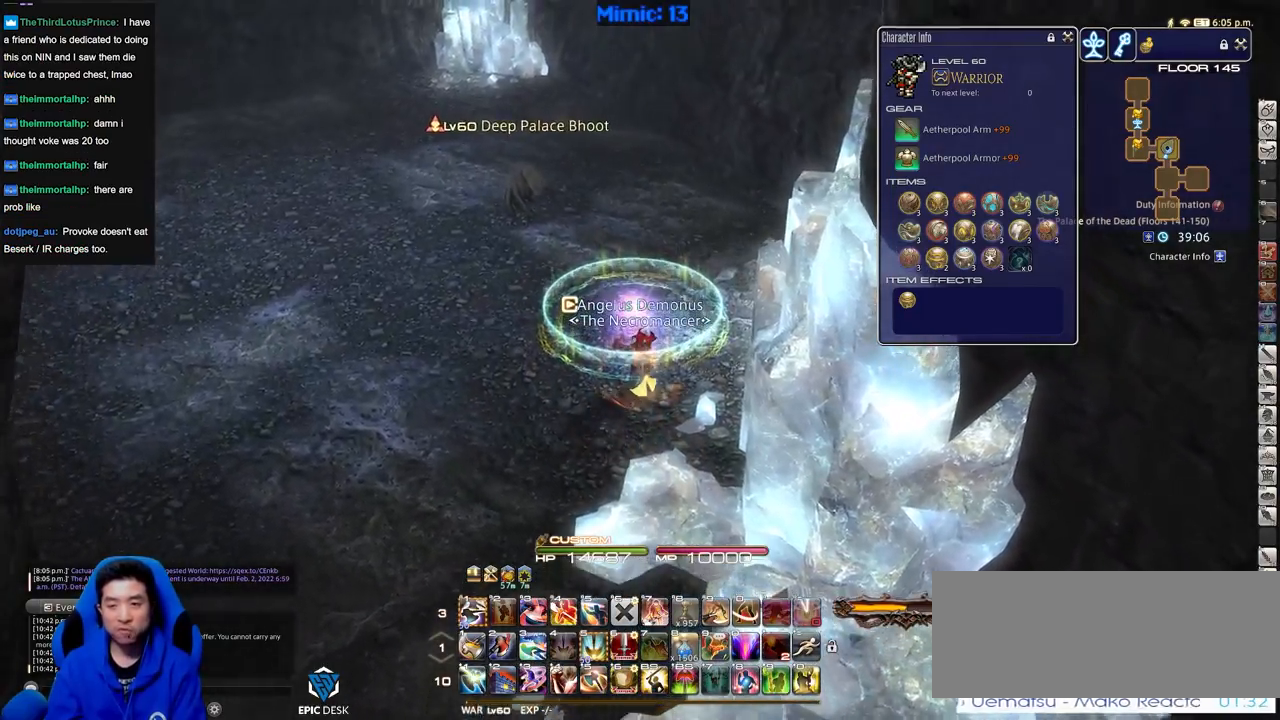
{"keys": ["p"], "events": [[150, "p", "down"], [484, "w", "up"]]}
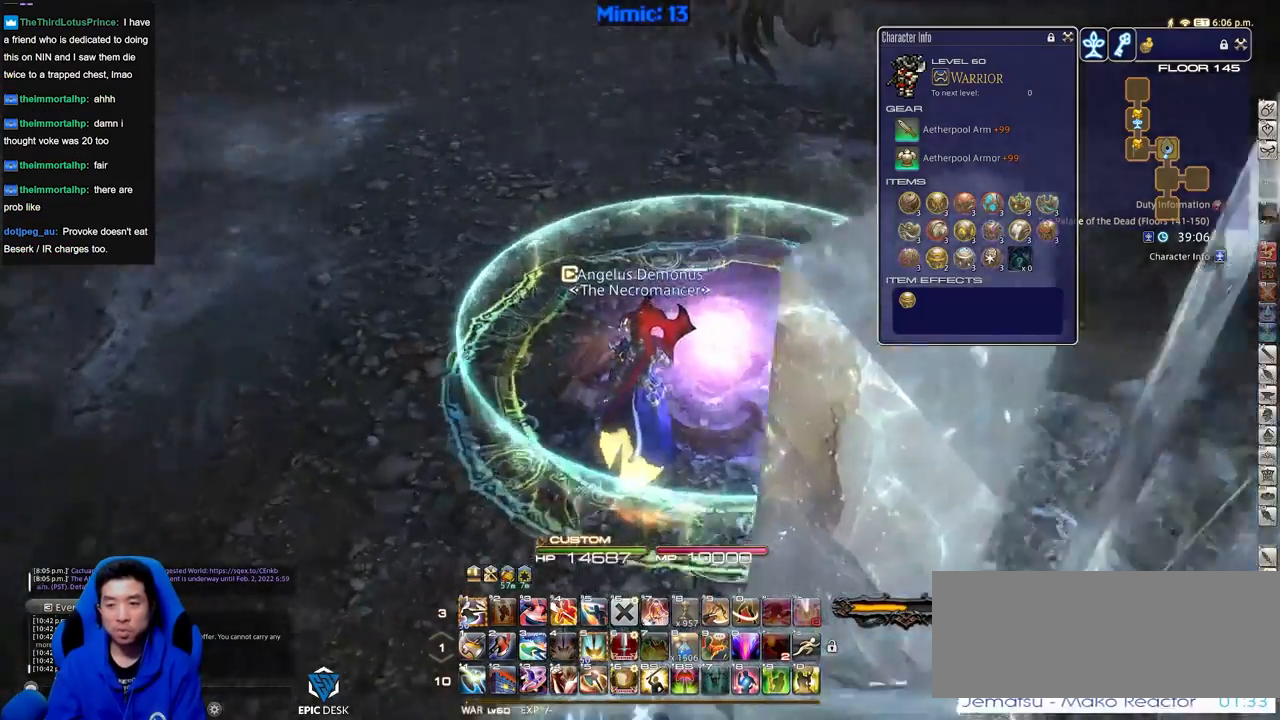
{"keys": ["p"], "events": [[167, "backslash", "down"], [167, "p", "up"], [267, "backslash", "up"], [317, "p", "down"], [367, "minus", "down"], [500, "minus", "up"]]}
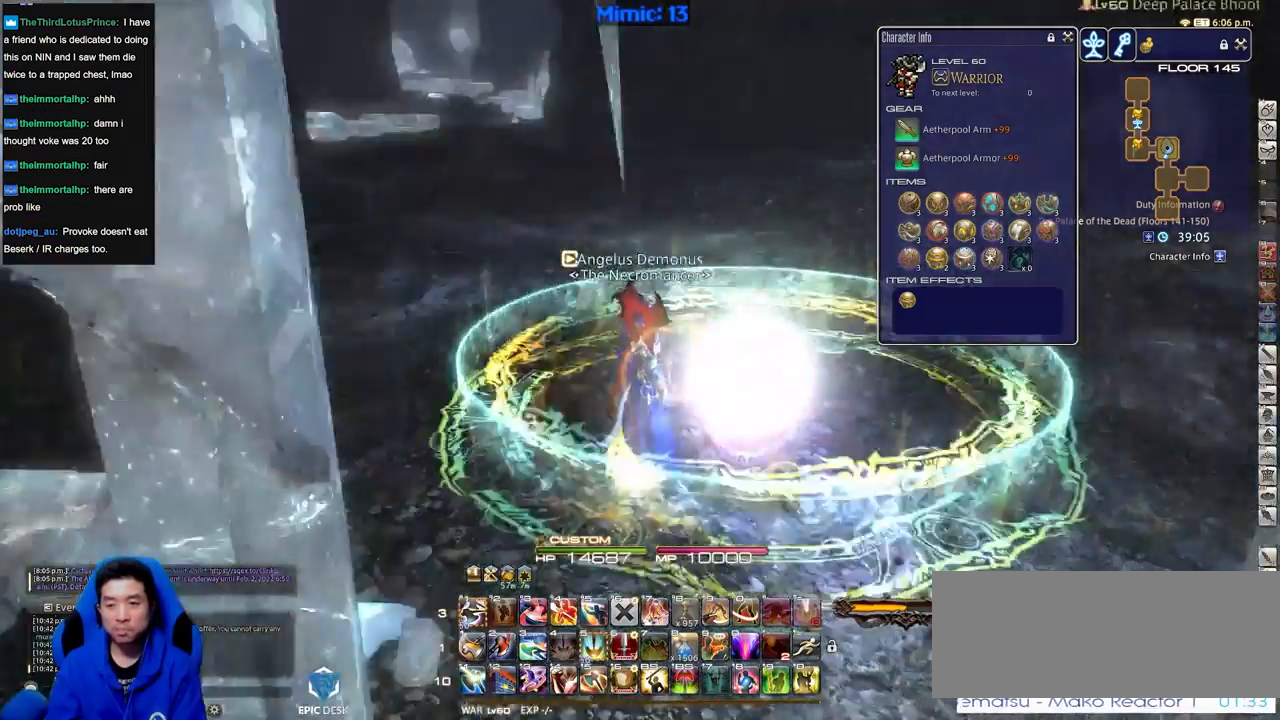
{"keys": ["a"], "events": [[417, "a", "down"], [467, "p", "up"]]}
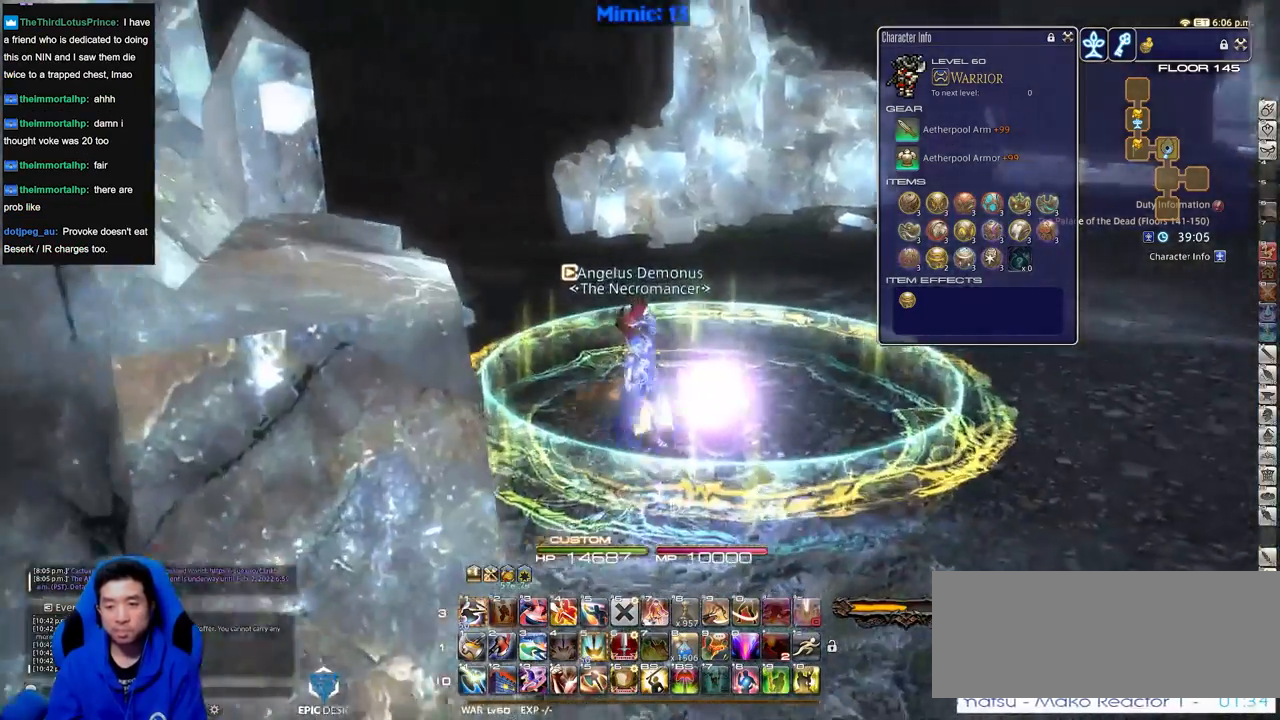
{"keys": ["a", "w"], "events": [[433, "w", "down"]]}
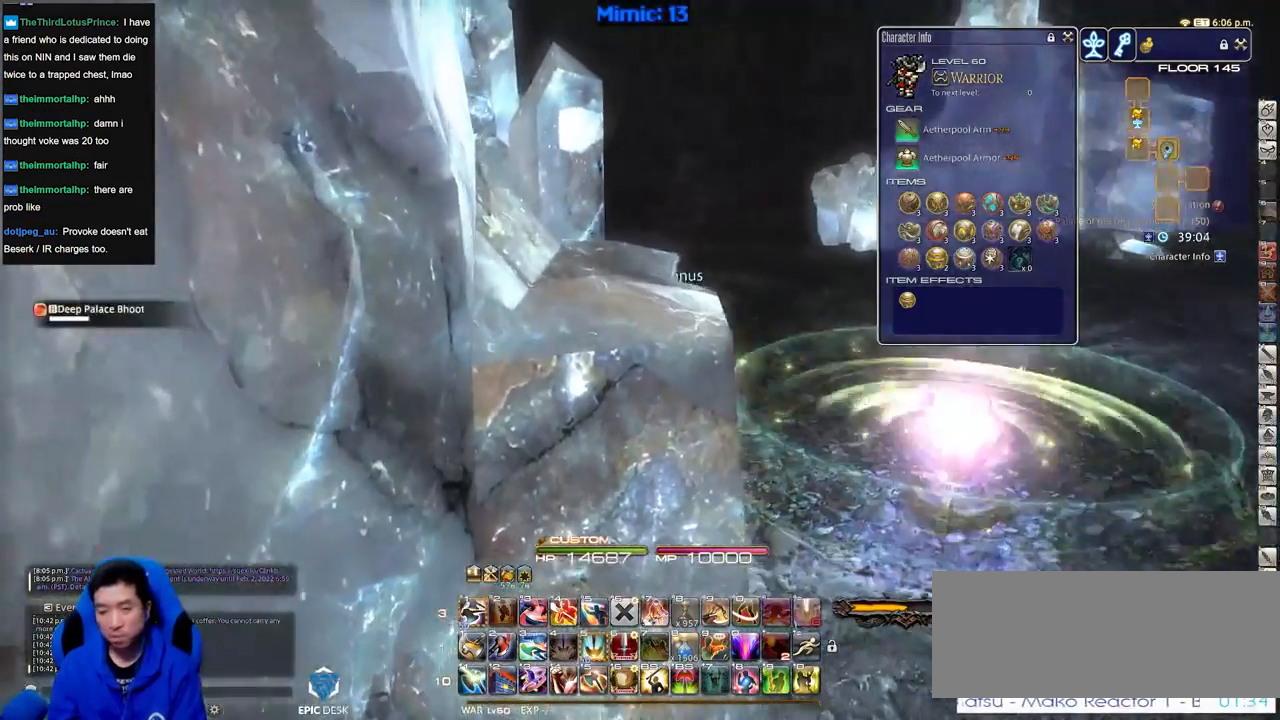
{"keys": ["w"], "events": [[134, "a", "up"]]}
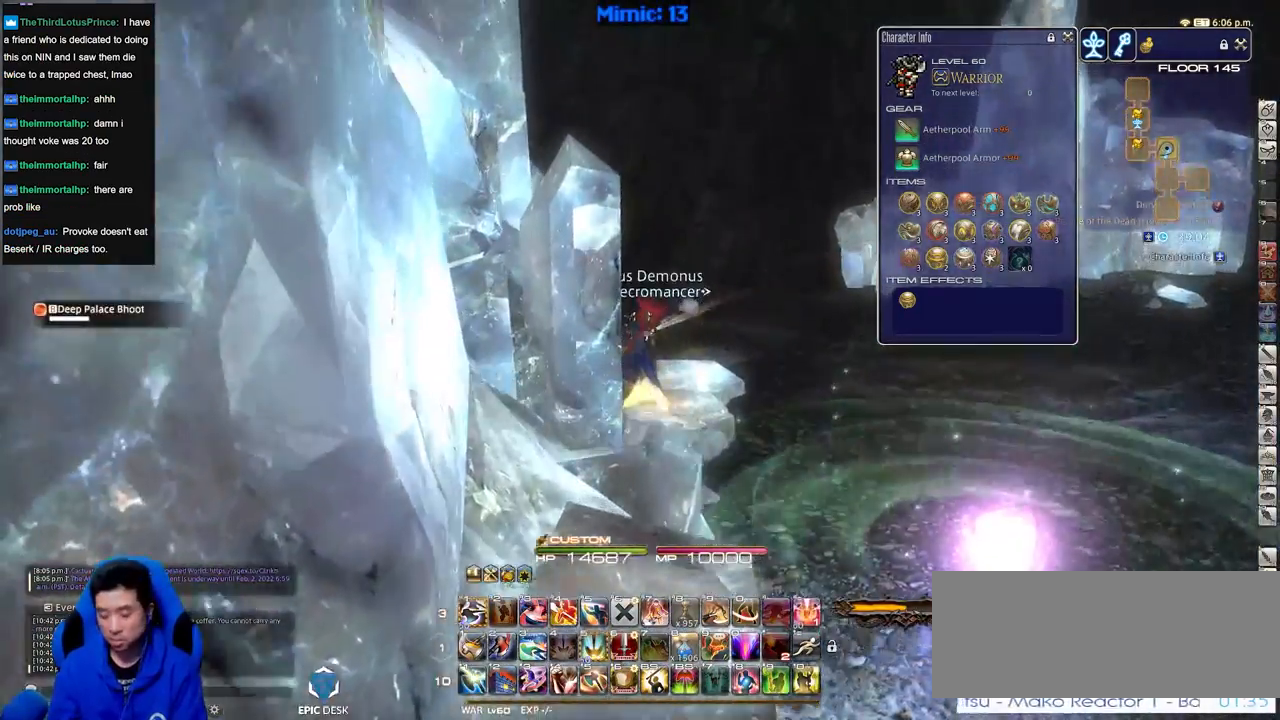
{"keys": ["a", "w"], "events": [[333, "a", "down"]]}
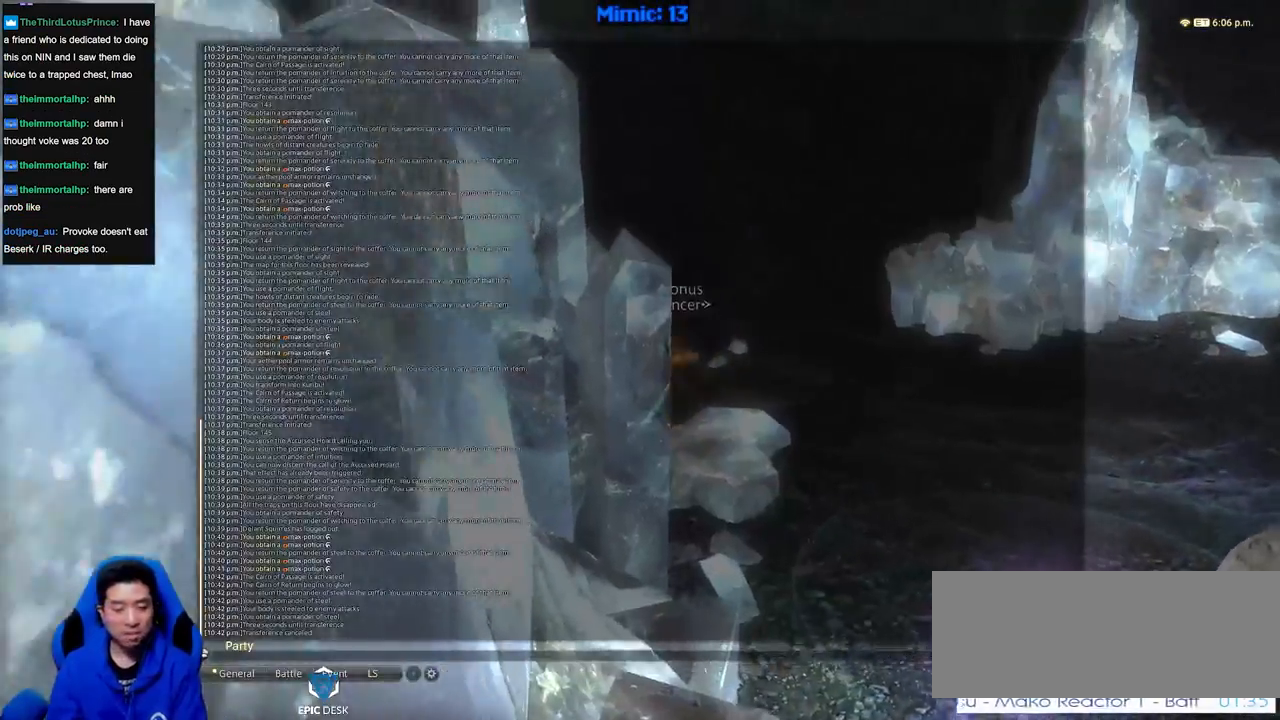
{"keys": ["a", "rbracket", "w"], "events": [[117, "rbracket", "down"]]}
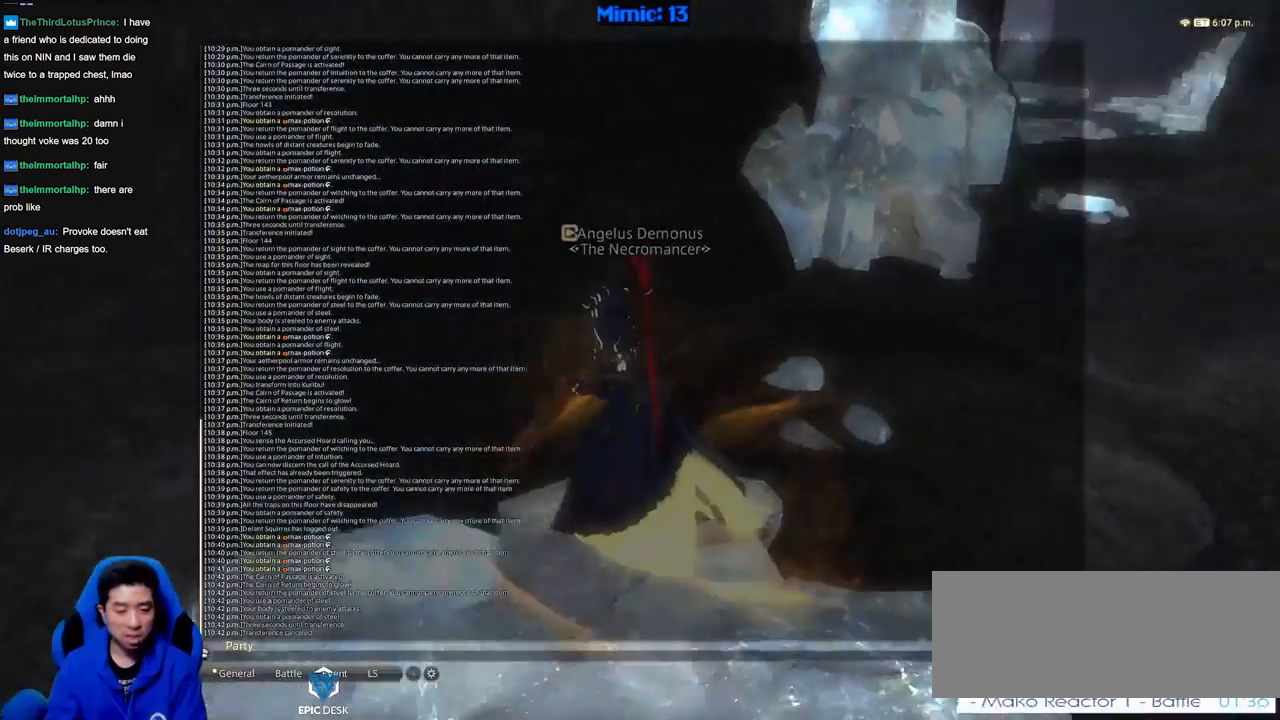
{"keys": ["alt_r", "d", "q"], "events": [[133, "a", "up"], [133, "w", "up"], [167, "d", "down"], [400, "alt_r", "down"], [450, "q", "down"], [450, "rbracket", "up"]]}
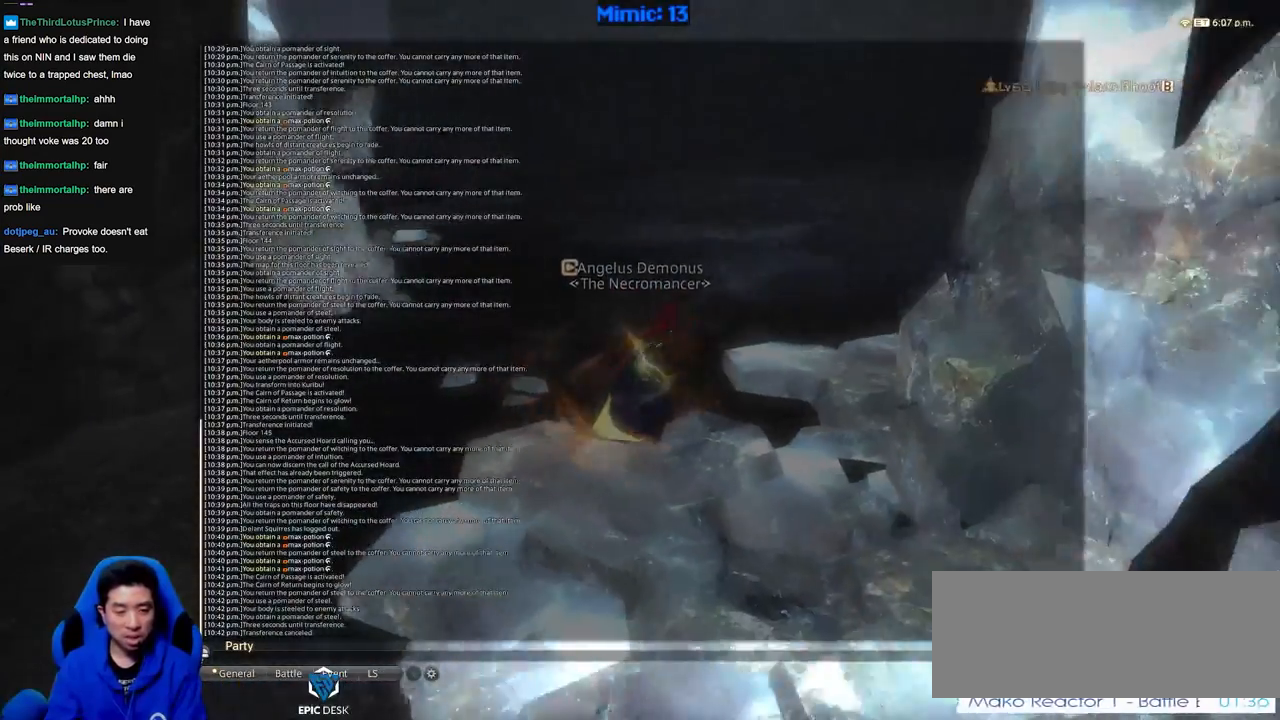
{"keys": ["a", "w"], "events": [[100, "alt_r", "up"], [100, "q", "up"], [284, "d", "up"], [284, "w", "down"], [334, "lbracket", "down"], [334, "rbracket", "down"], [434, "a", "down"], [434, "rbracket", "up"], [467, "lbracket", "up"]]}
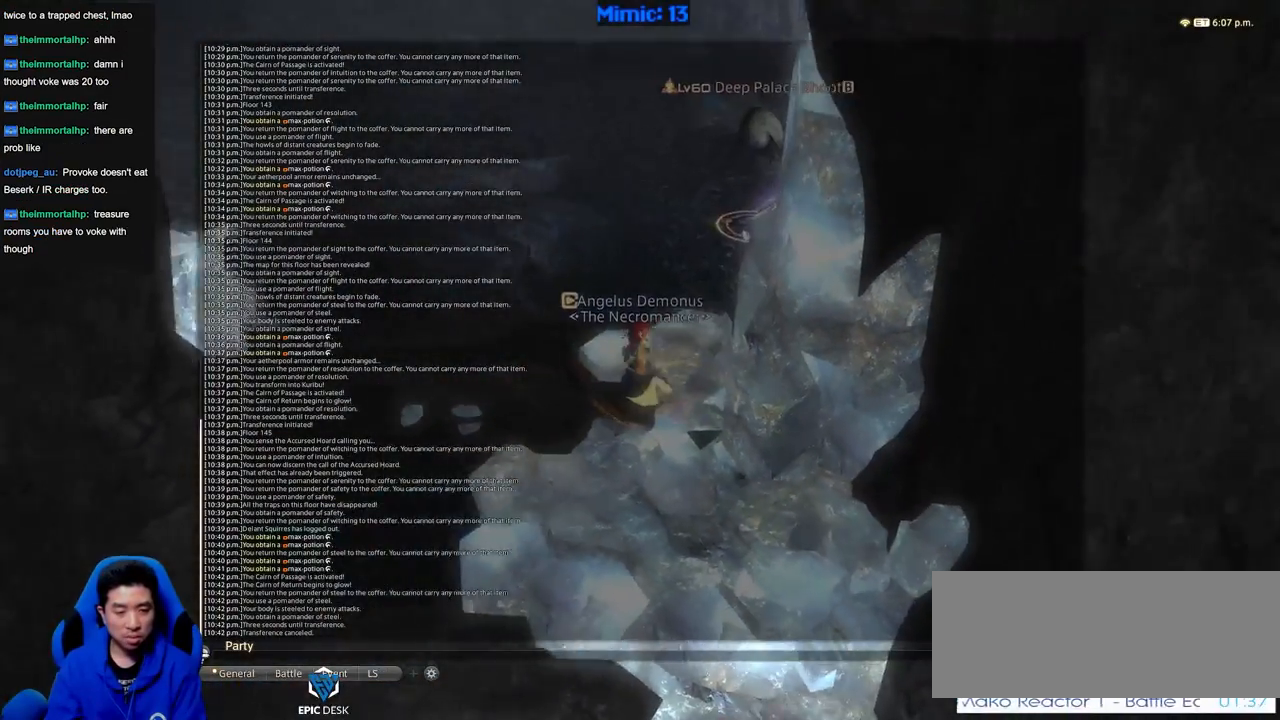
{"keys": ["rbracket", "w"], "events": [[300, "a", "up"], [433, "rbracket", "down"]]}
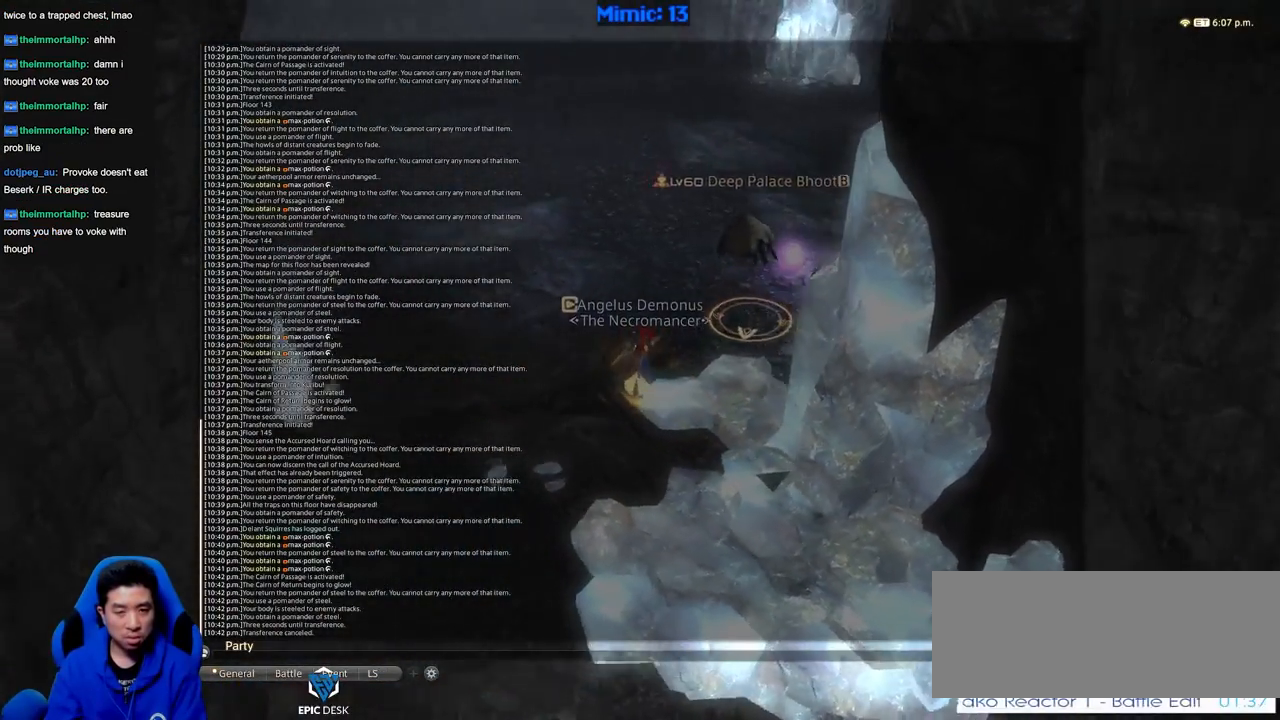
{"keys": ["1"], "events": [[84, "rbracket", "up"], [84, "w", "up"], [217, "1", "down"], [317, "1", "up"], [367, "1", "down"]]}
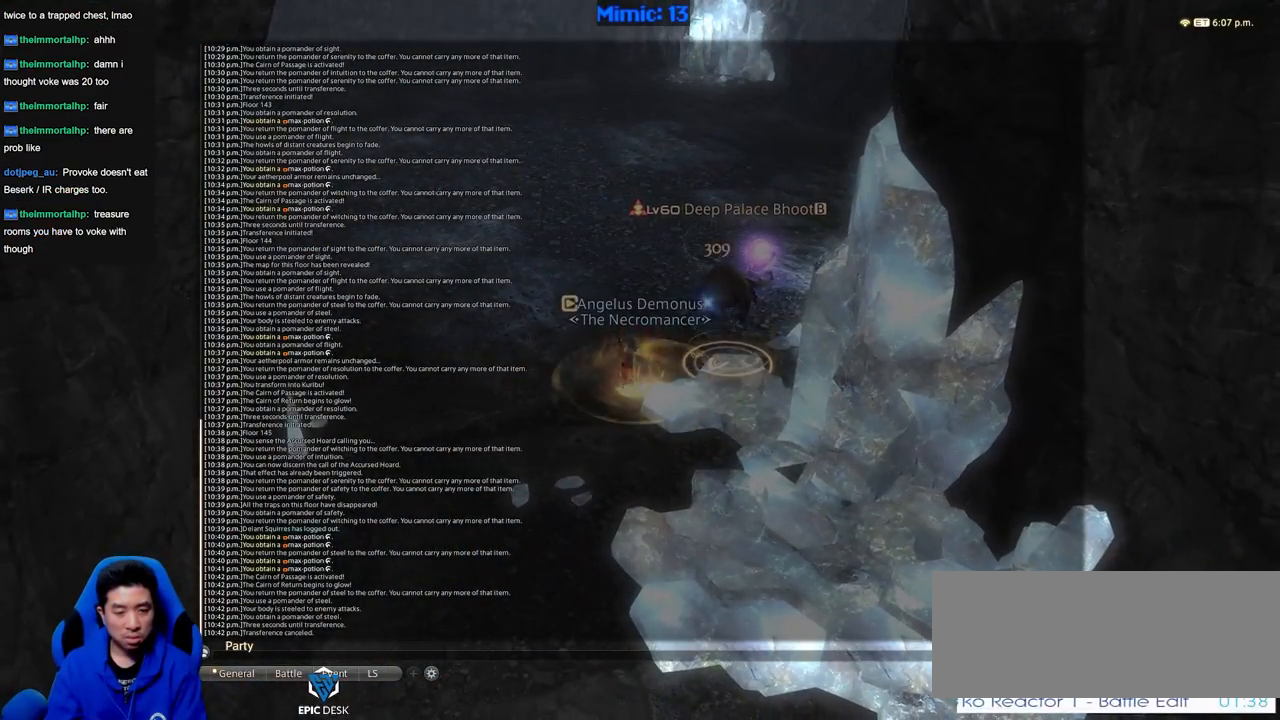
{"keys": [], "events": [[50, "1", "up"], [100, "1", "down"], [150, "1", "up"], [183, "1", "down"], [283, "1", "up"]]}
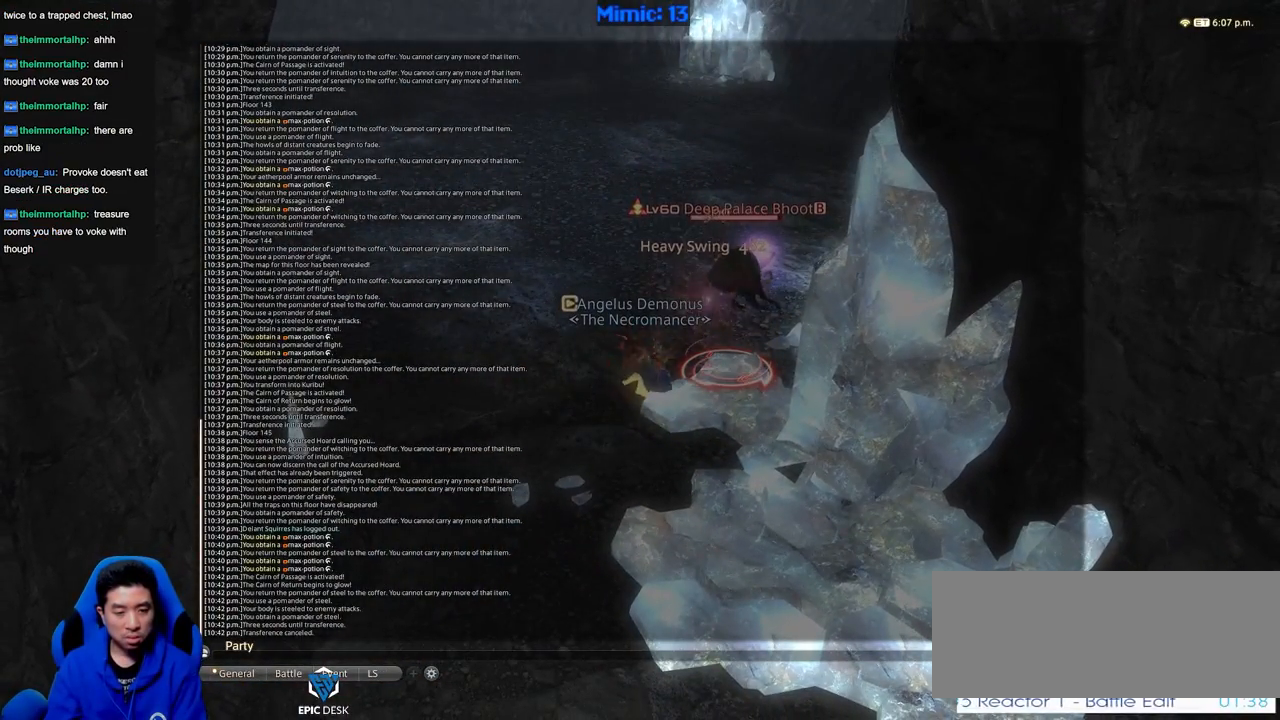
{"keys": [], "events": []}
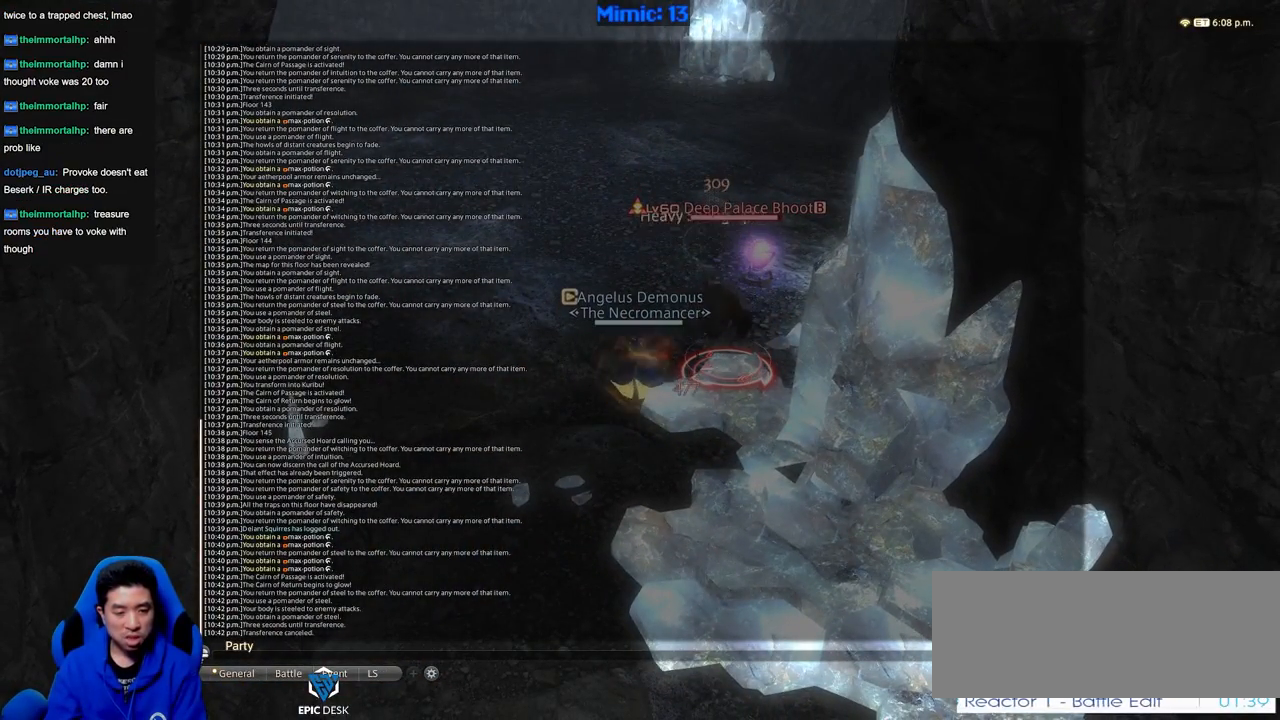
{"keys": [], "events": []}
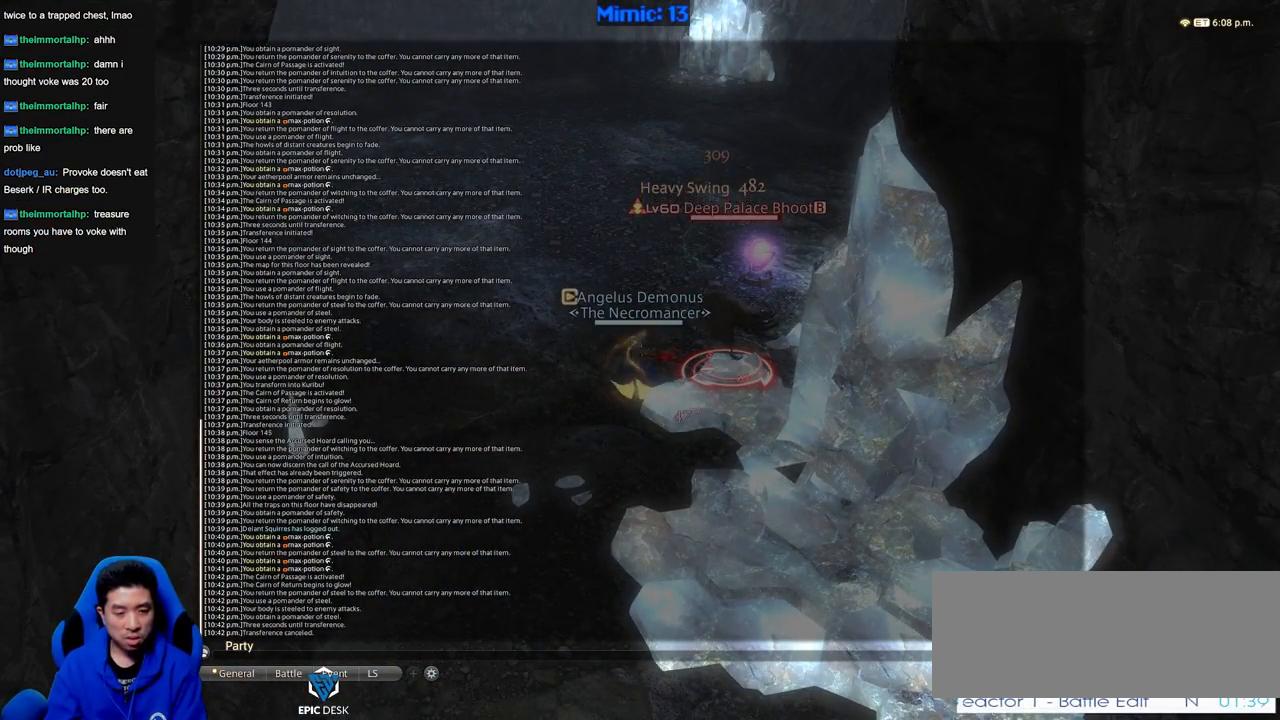
{"keys": ["escape"], "events": [[334, "escape", "down"], [384, "escape", "up"], [467, "escape", "down"]]}
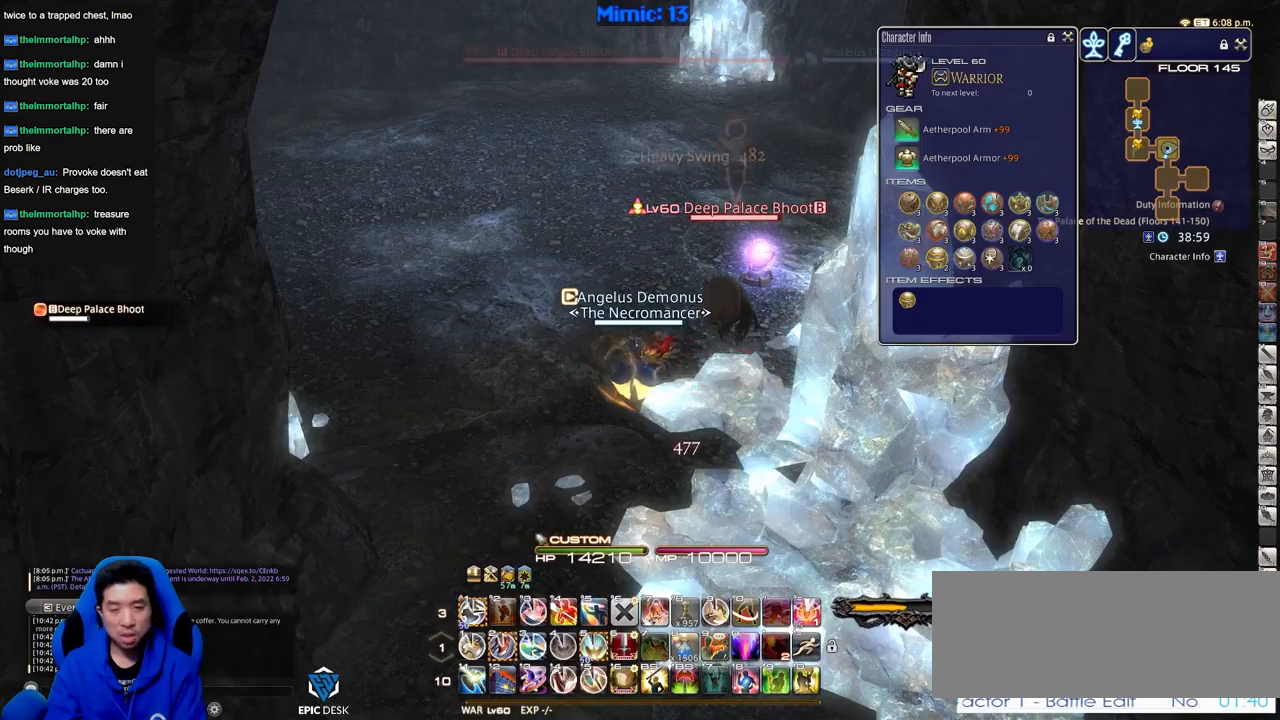
{"keys": ["alt_r"], "events": [[16, "escape", "up"], [66, "rbracket", "down"], [116, "minus", "down"], [200, "minus", "up"], [200, "rbracket", "up"], [200, "s", "down"], [250, "d", "down"], [250, "rbracket", "down"], [300, "s", "up"], [350, "d", "up"], [350, "rbracket", "up"], [483, "alt_r", "down"]]}
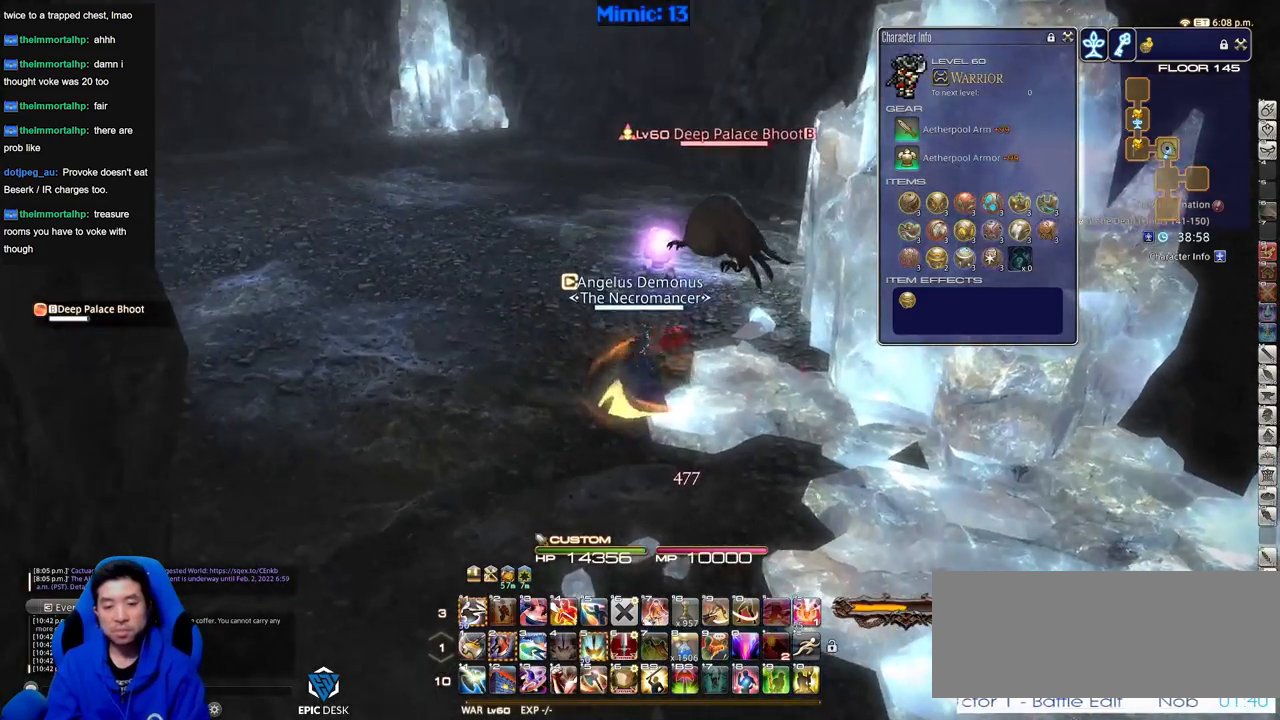
{"keys": [], "events": [[34, "q", "down"], [134, "q", "up"], [167, "alt_r", "up"], [217, "2", "down"], [217, "rbracket", "down"], [317, "2", "up"], [317, "rbracket", "up"], [401, "2", "down"], [401, "rbracket", "down"], [501, "2", "up"], [501, "rbracket", "up"]]}
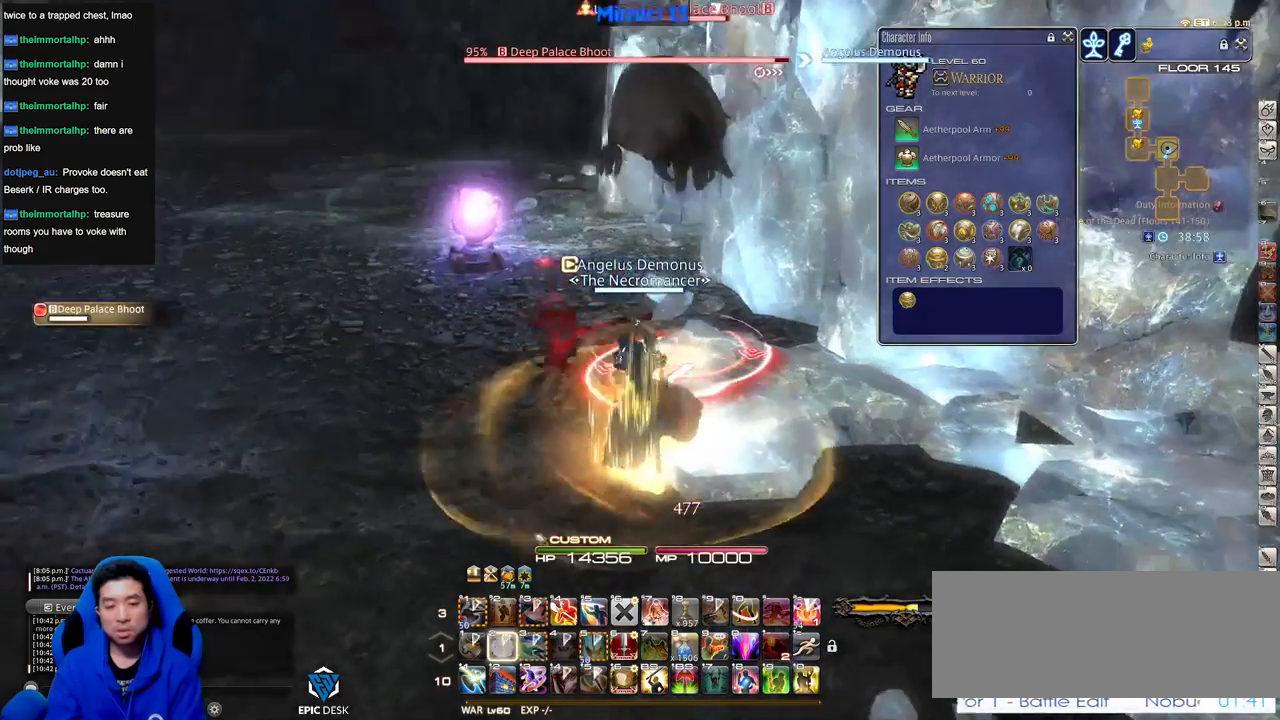
{"keys": [], "events": []}
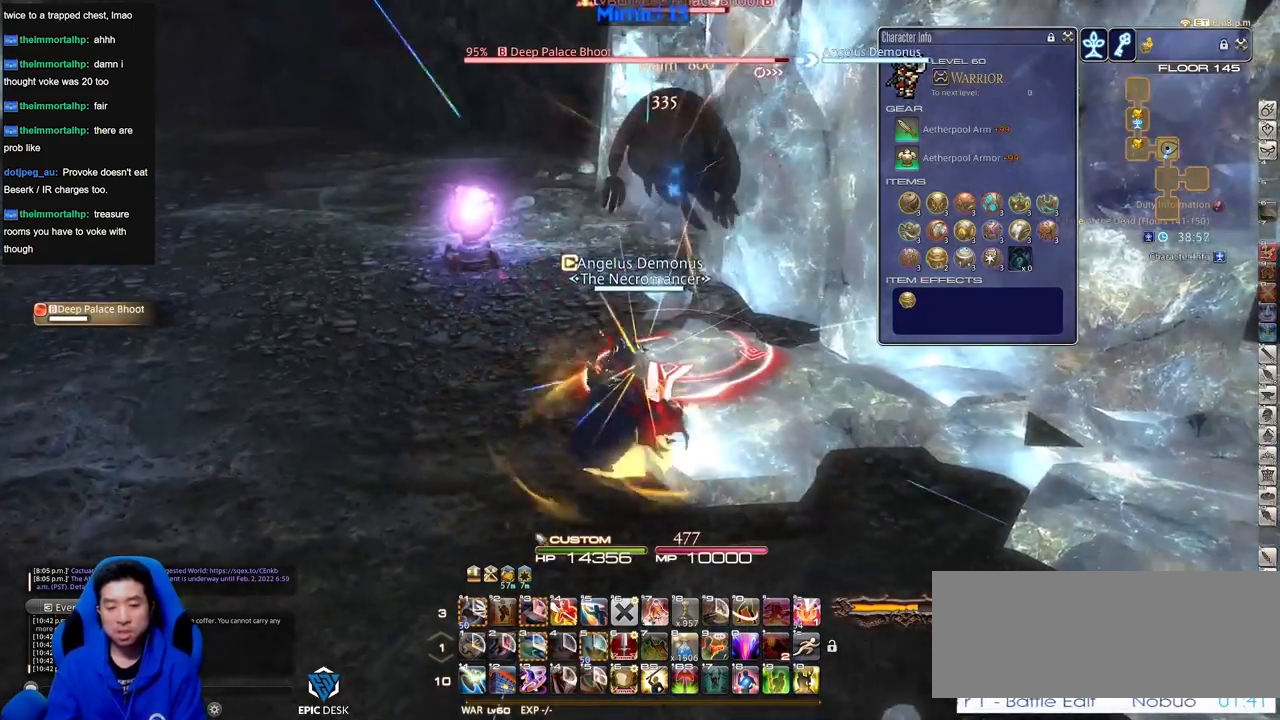
{"keys": [], "events": [[17, "d", "down"], [150, "d", "up"], [200, "w", "down"], [250, "p", "down"], [351, "p", "up"], [351, "w", "up"]]}
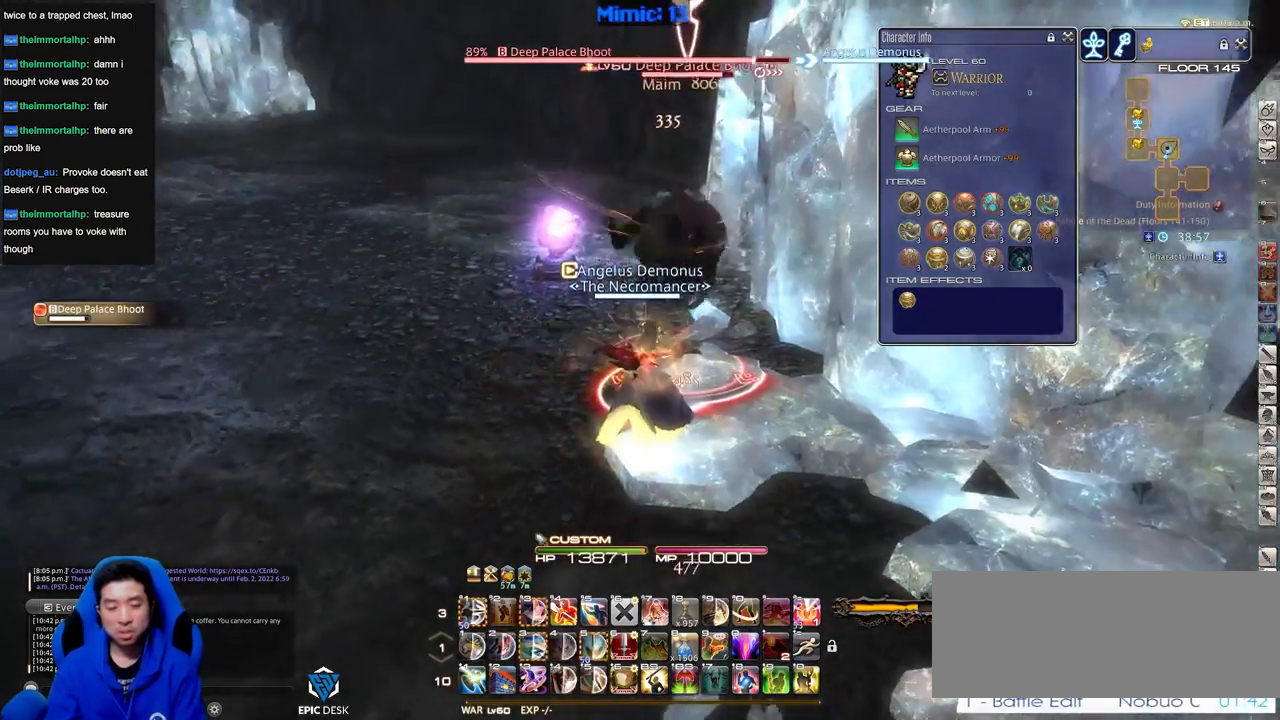
{"keys": ["w"], "events": [[450, "w", "down"]]}
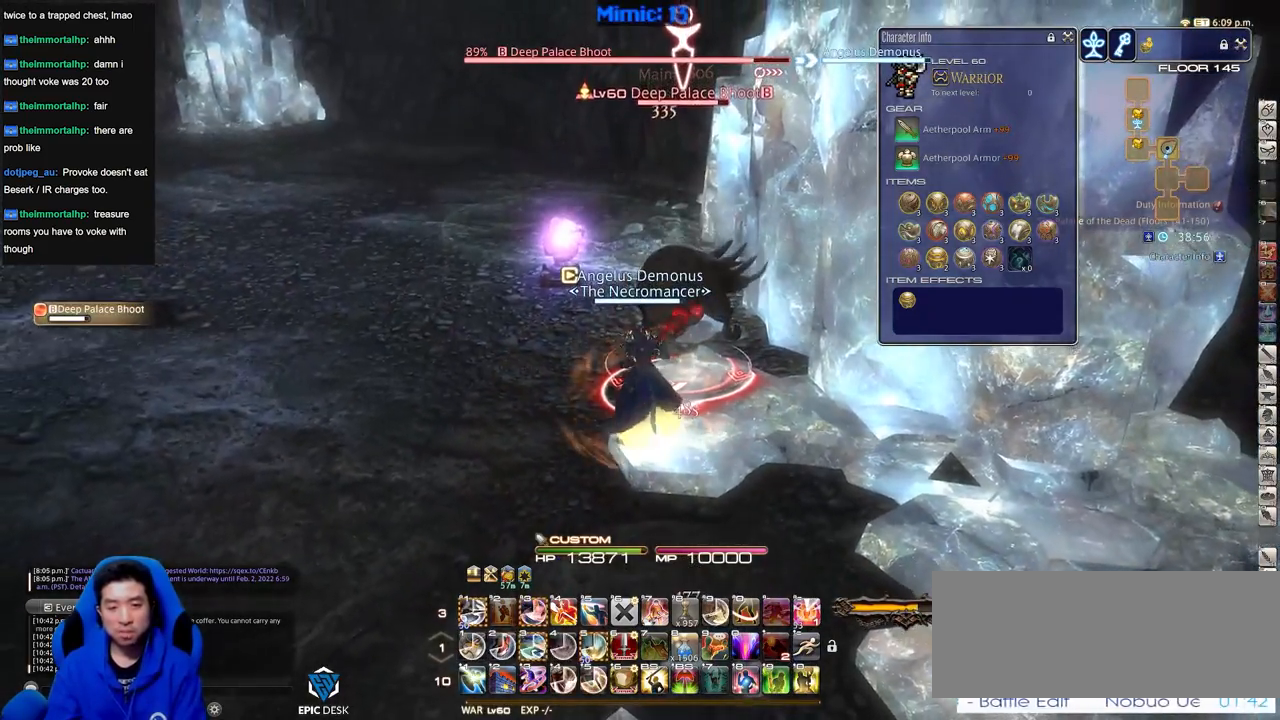
{"keys": ["alt_r"], "events": [[50, "w", "up"], [150, "alt_r", "down"], [434, "3", "down"], [467, "3", "up"]]}
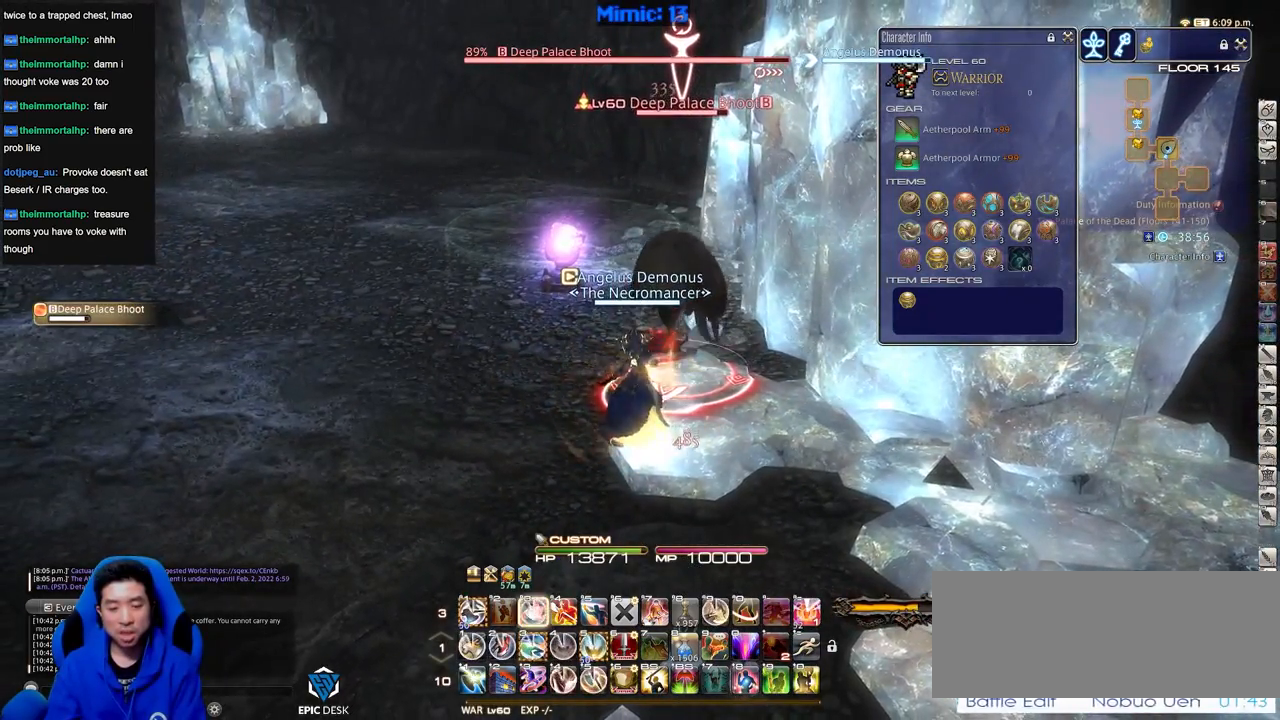
{"keys": [], "events": [[66, "3", "down"], [167, "3", "up"], [167, "alt_r", "up"], [200, "rbracket", "down"], [300, "rbracket", "up"]]}
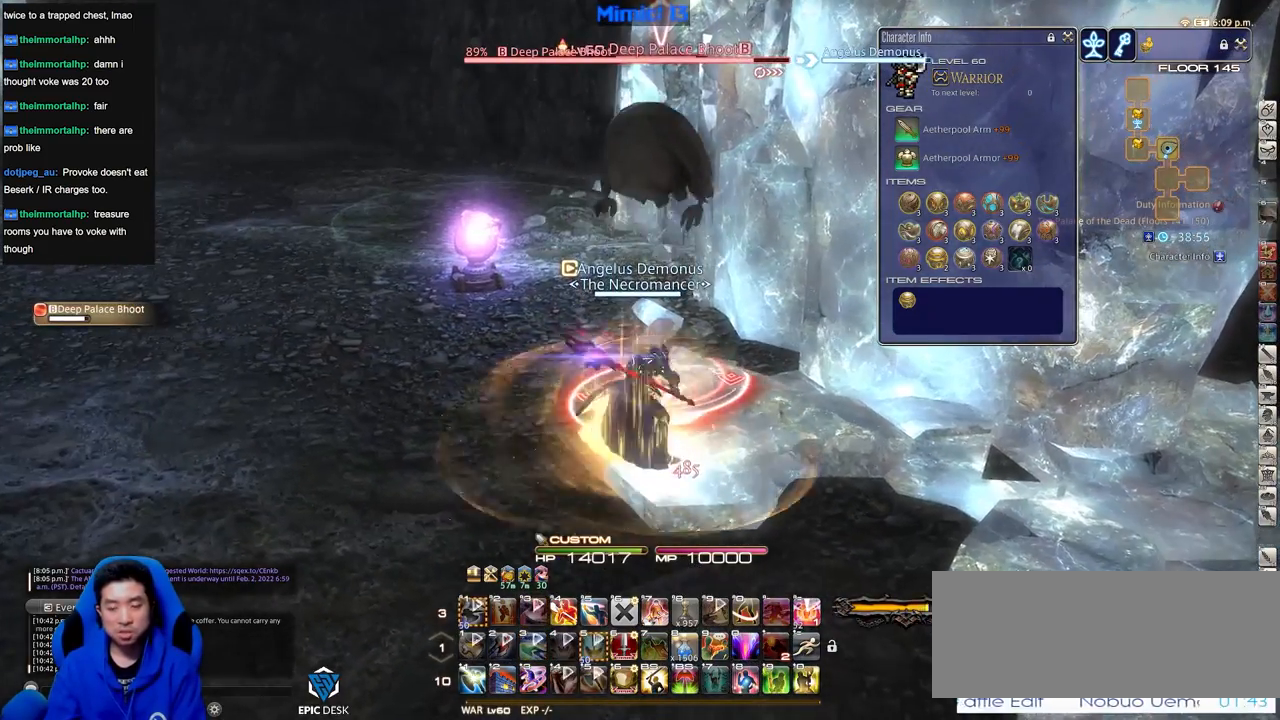
{"keys": [], "events": []}
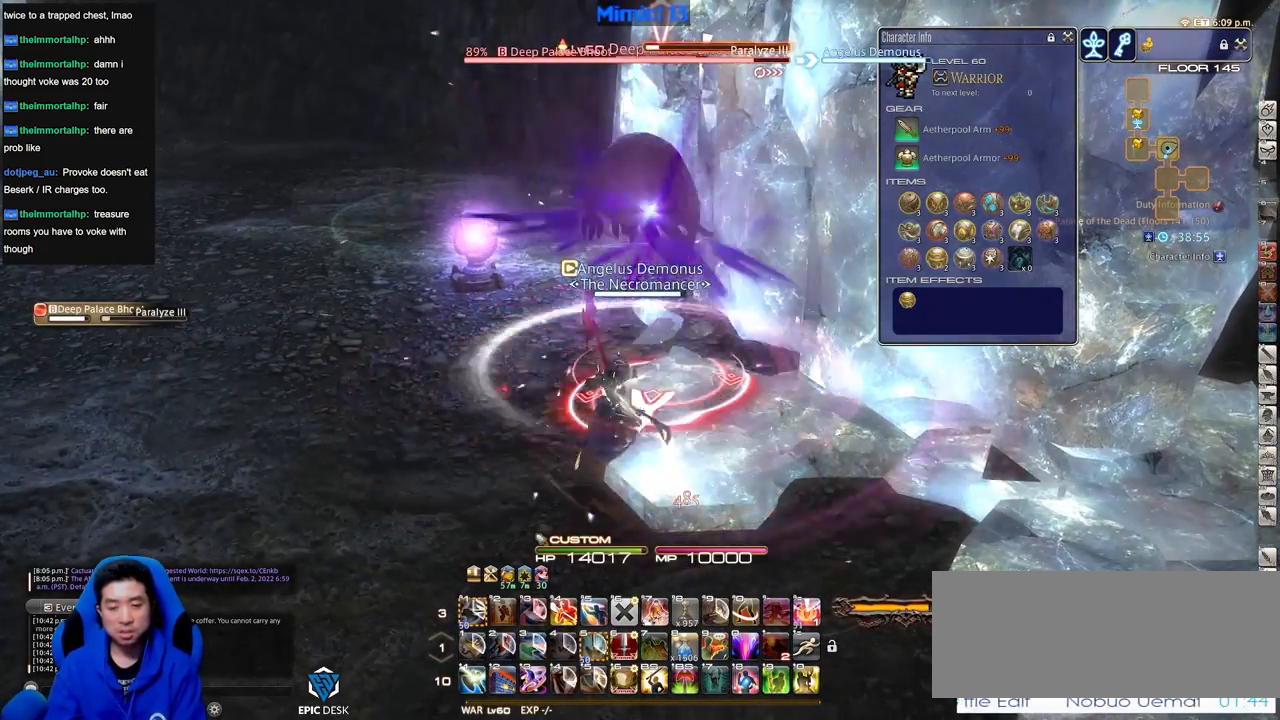
{"keys": [], "events": [[167, "p", "down"], [250, "p", "up"]]}
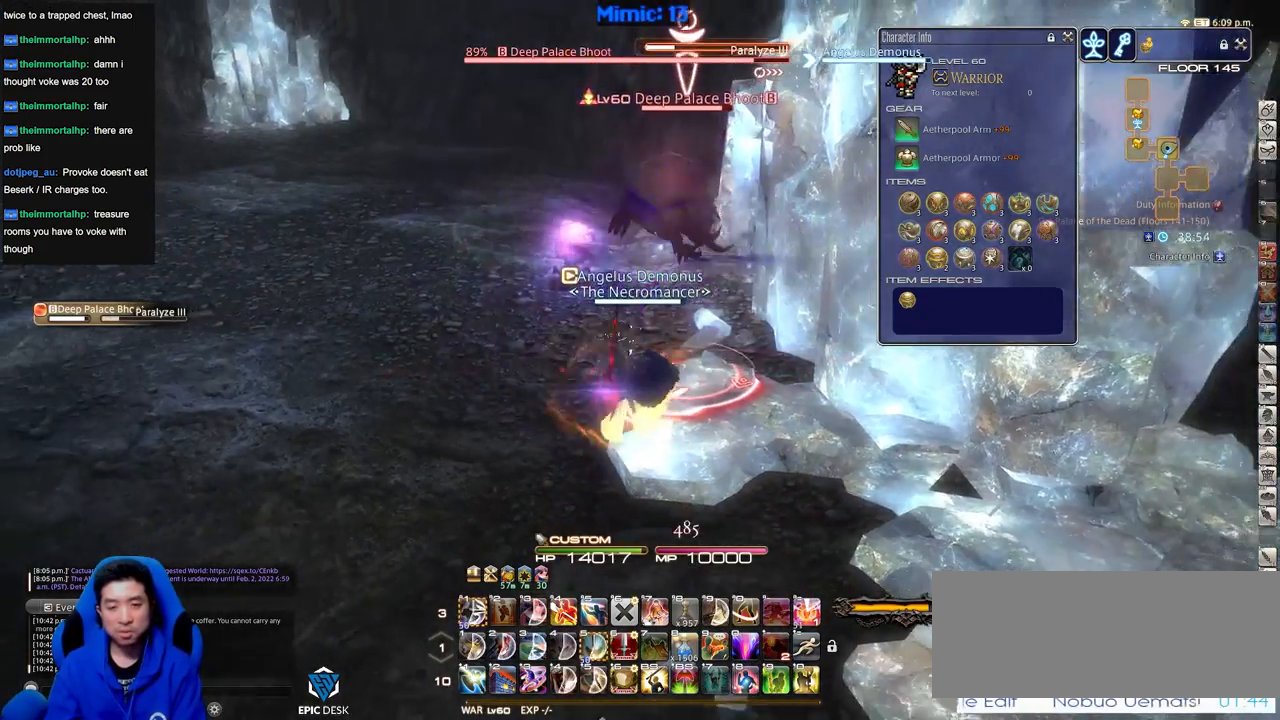
{"keys": ["alt_r"], "events": [[134, "alt_r", "down"]]}